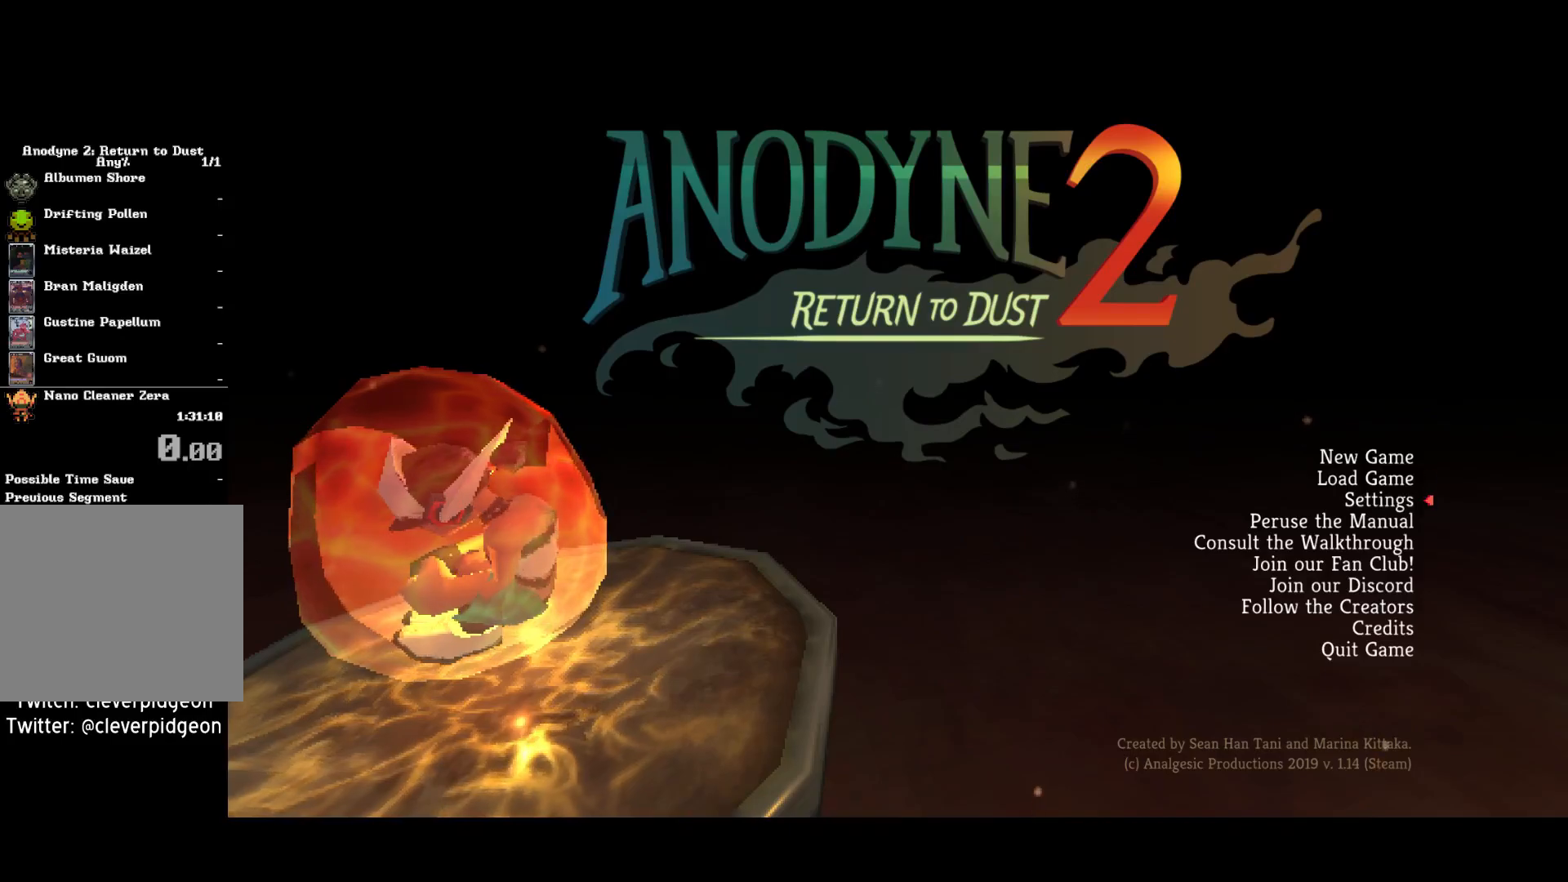
Gameplay with a controller (PlayStation layout); each line is a JSON object with the inputs held at the frame after it. "events" lists button and stick changes between this image and that frame as [ms after this image, input, new state], when the widget could be followed in between.
{"buttons": [], "left_stick": "center", "right_stick": "center", "events": [[33, "DPAD_UP", "down"], [283, "DPAD_UP", "up"]]}
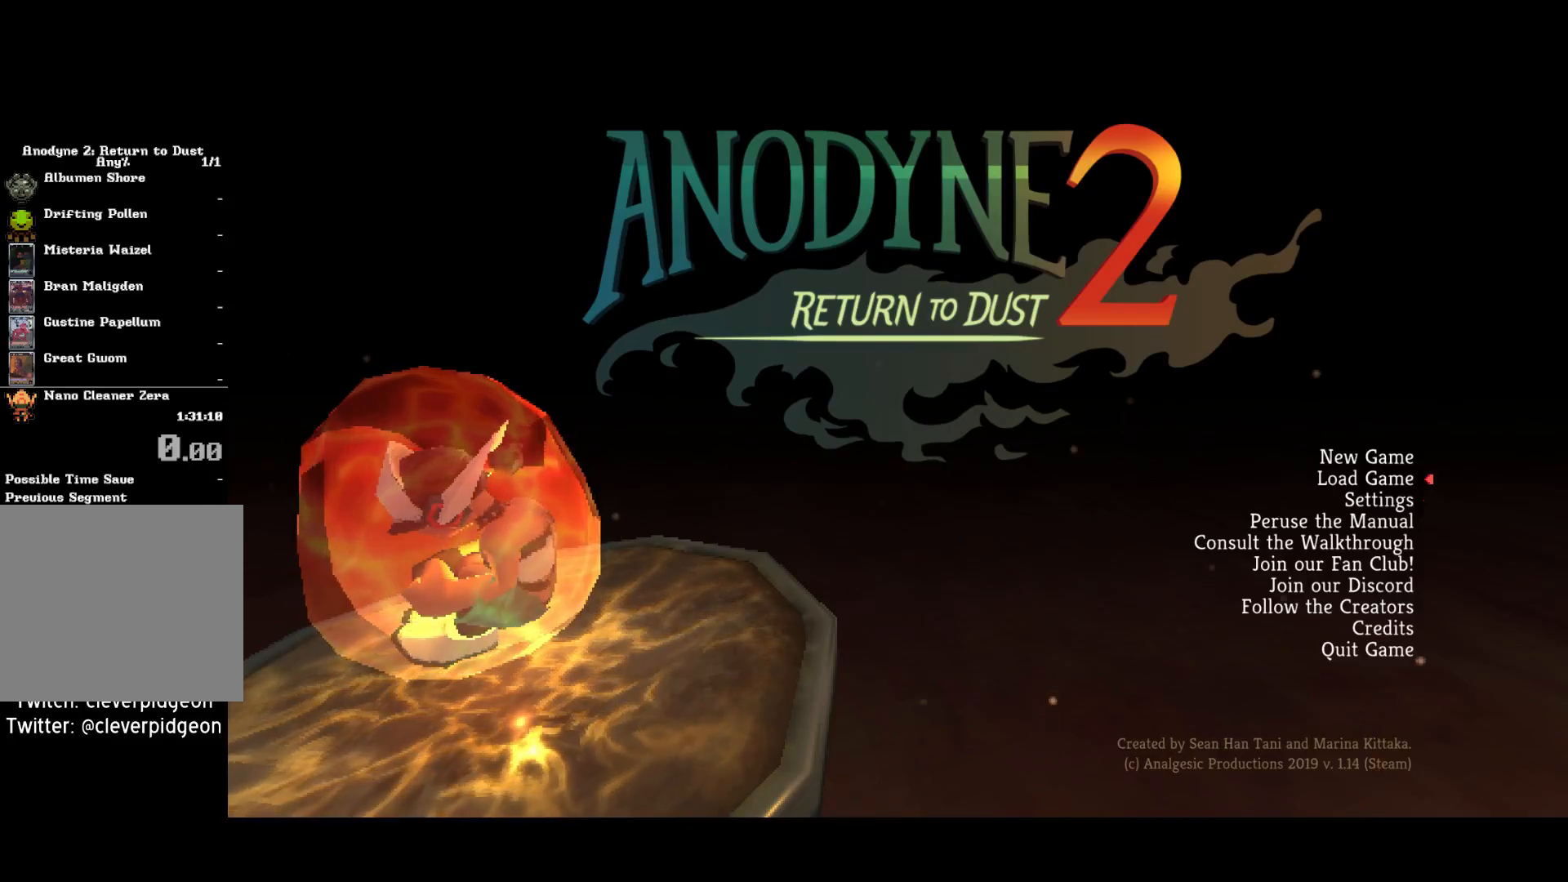
{"buttons": [], "left_stick": "center", "right_stick": "center", "events": []}
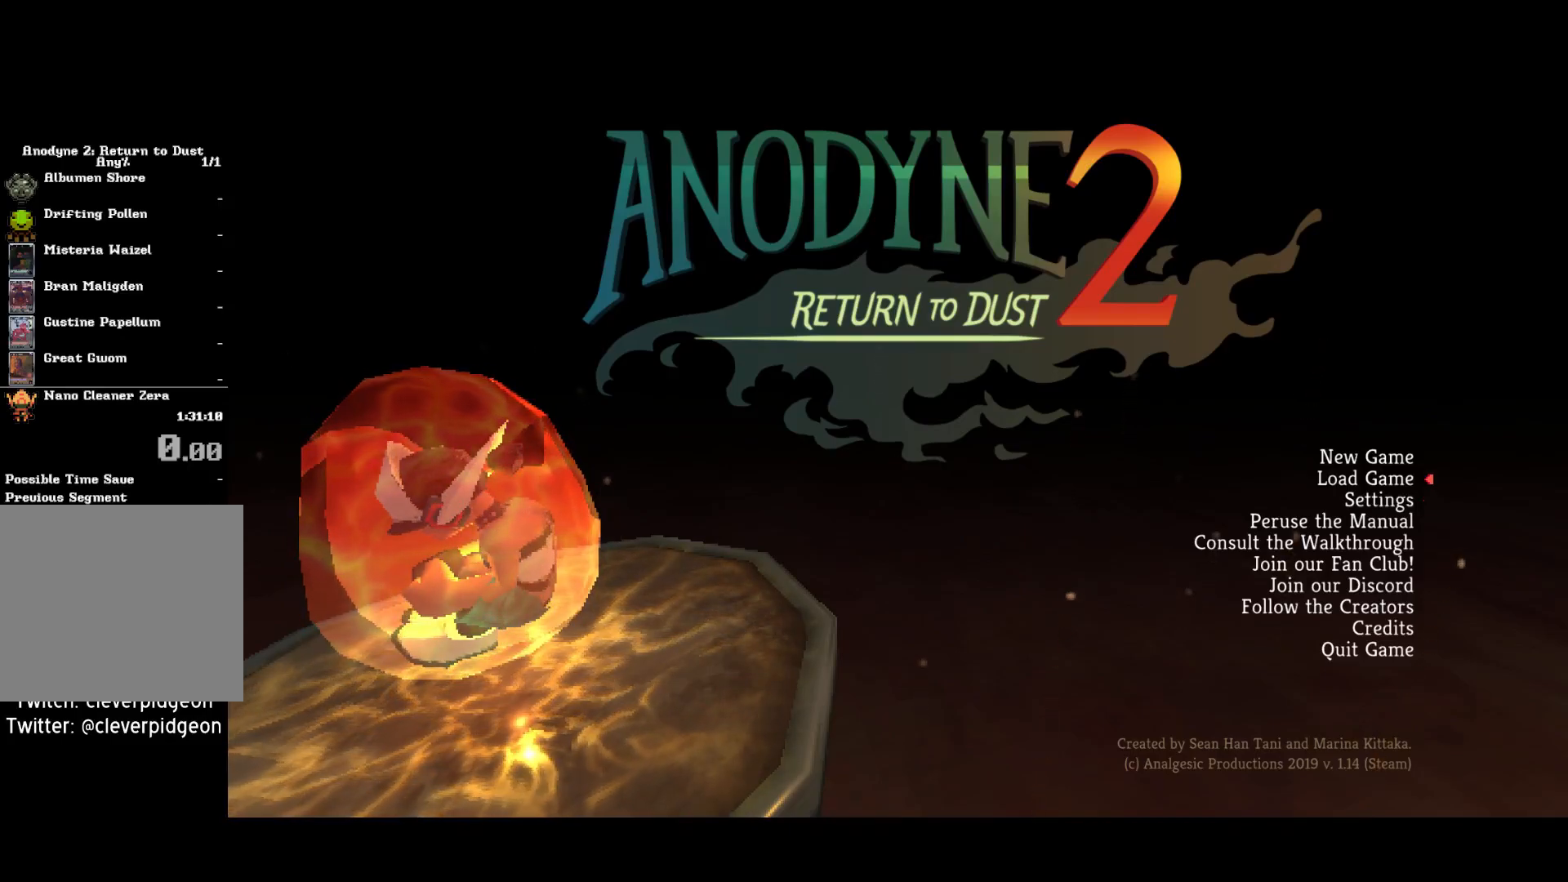
{"buttons": [], "left_stick": "center", "right_stick": "center", "events": []}
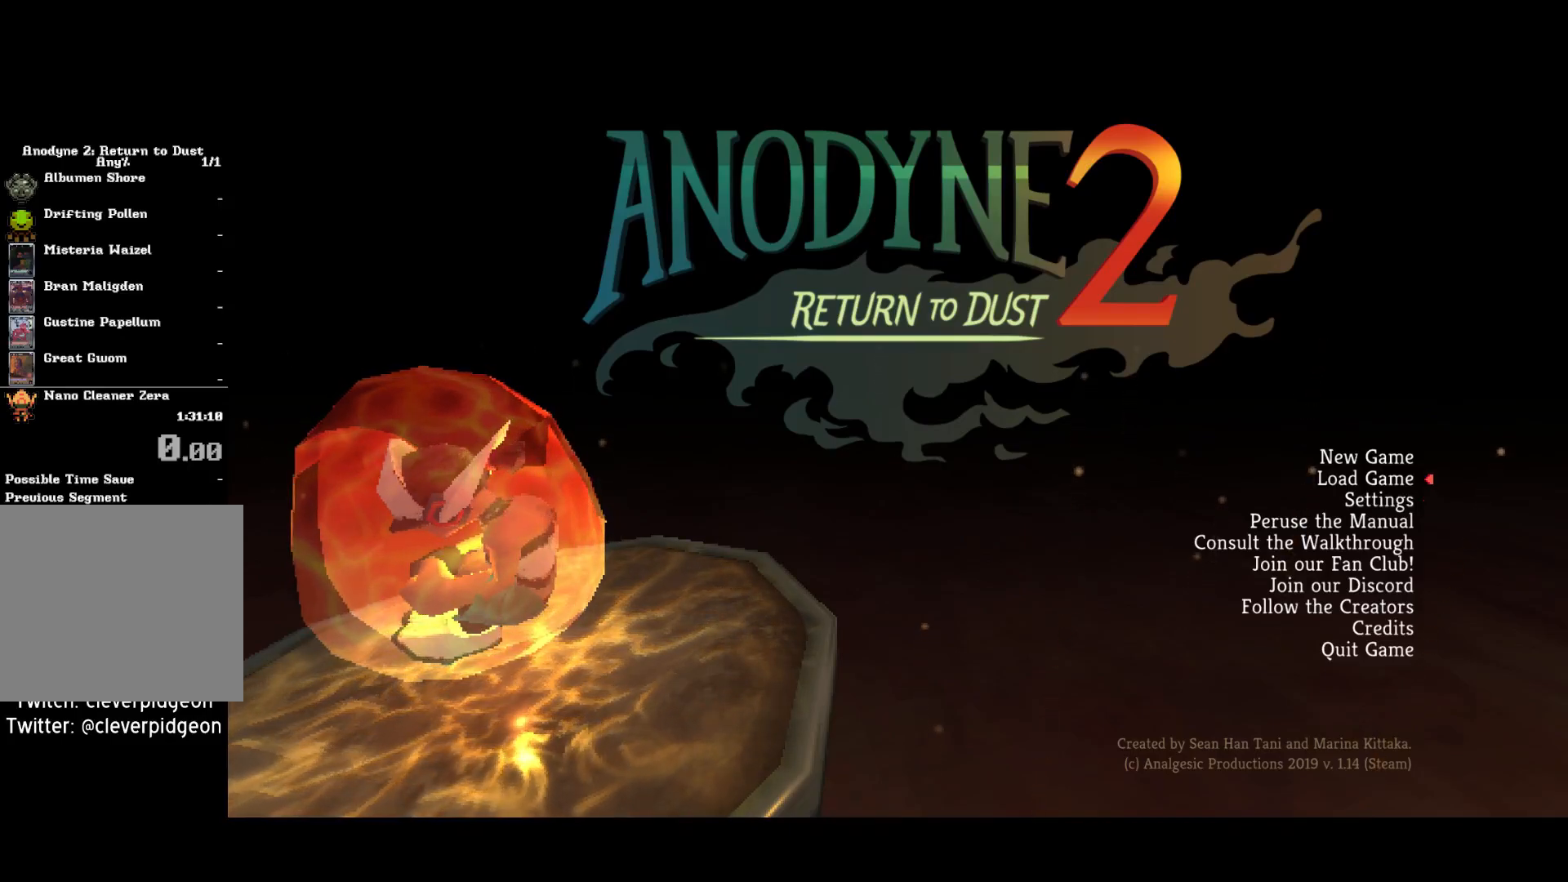
{"buttons": [], "left_stick": "center", "right_stick": "center", "events": []}
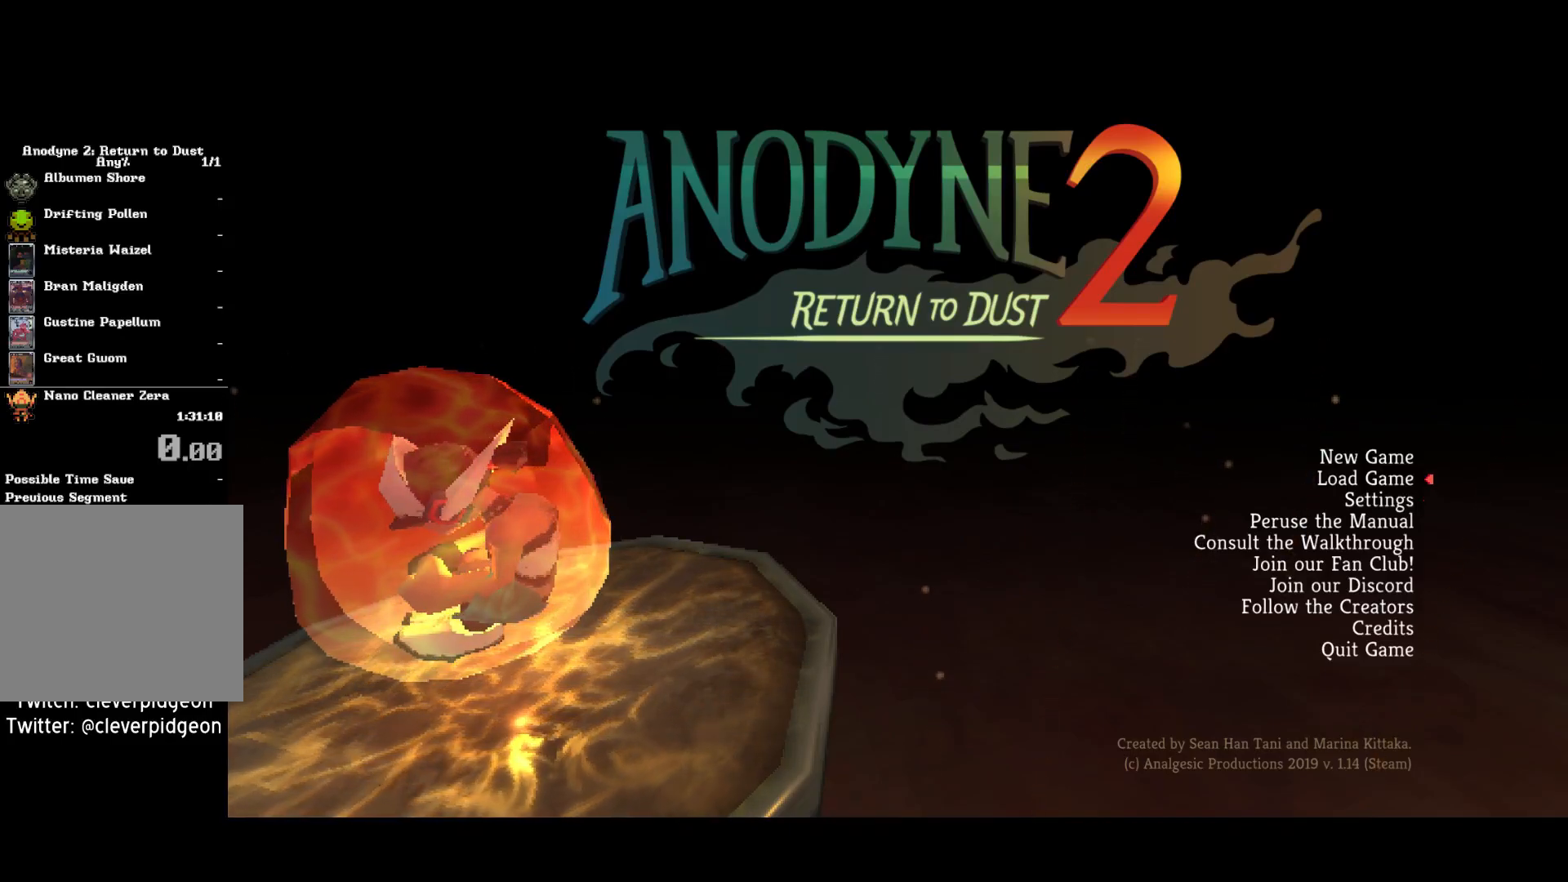
{"buttons": [], "left_stick": "center", "right_stick": "center", "events": []}
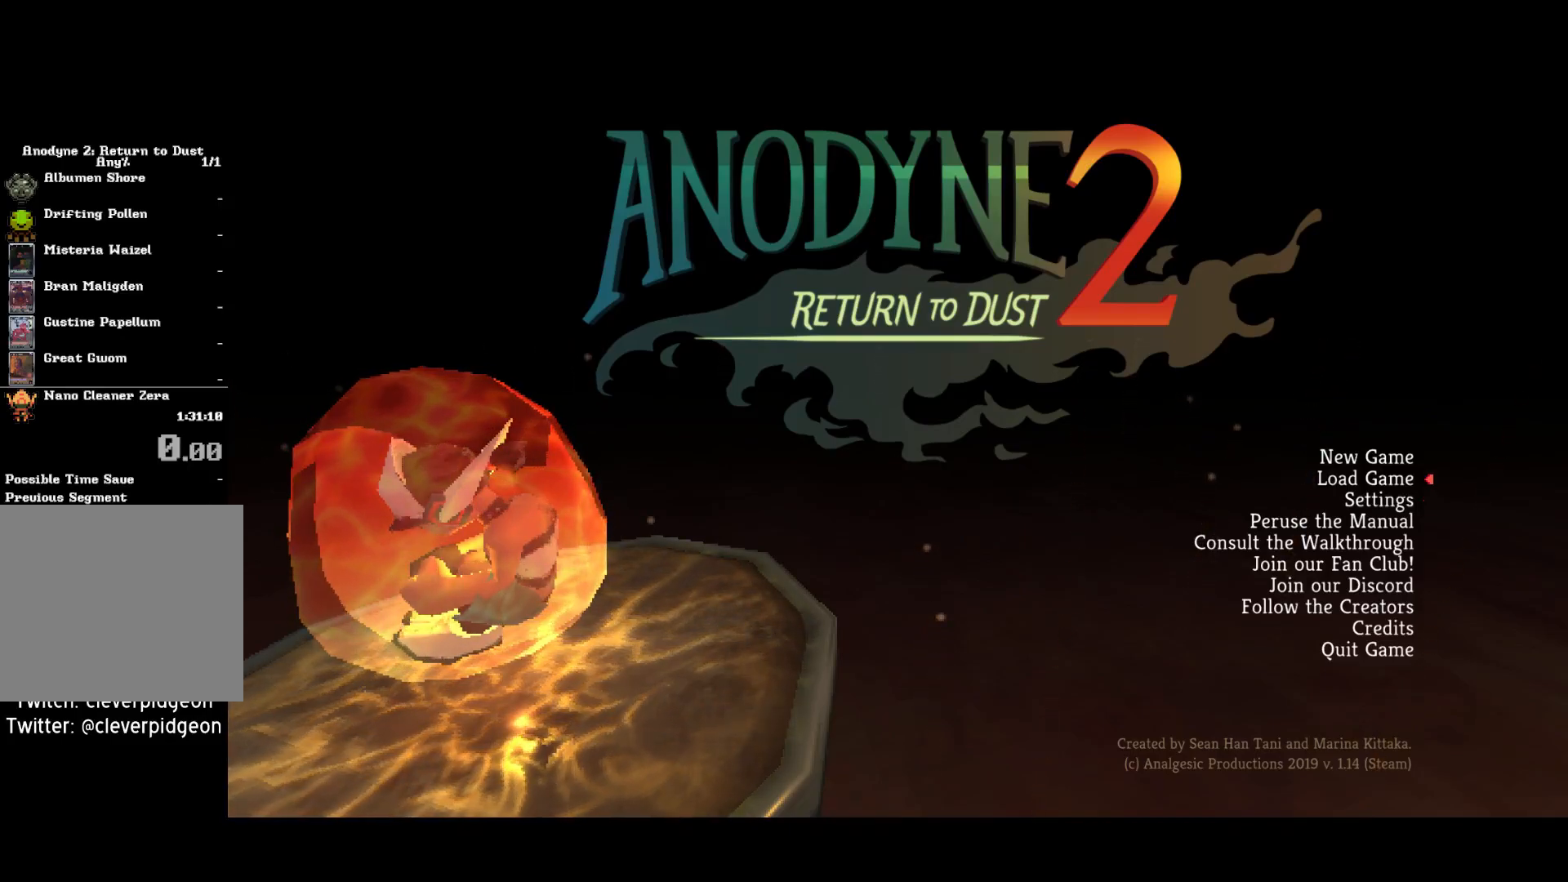
{"buttons": [], "left_stick": "center", "right_stick": "center", "events": []}
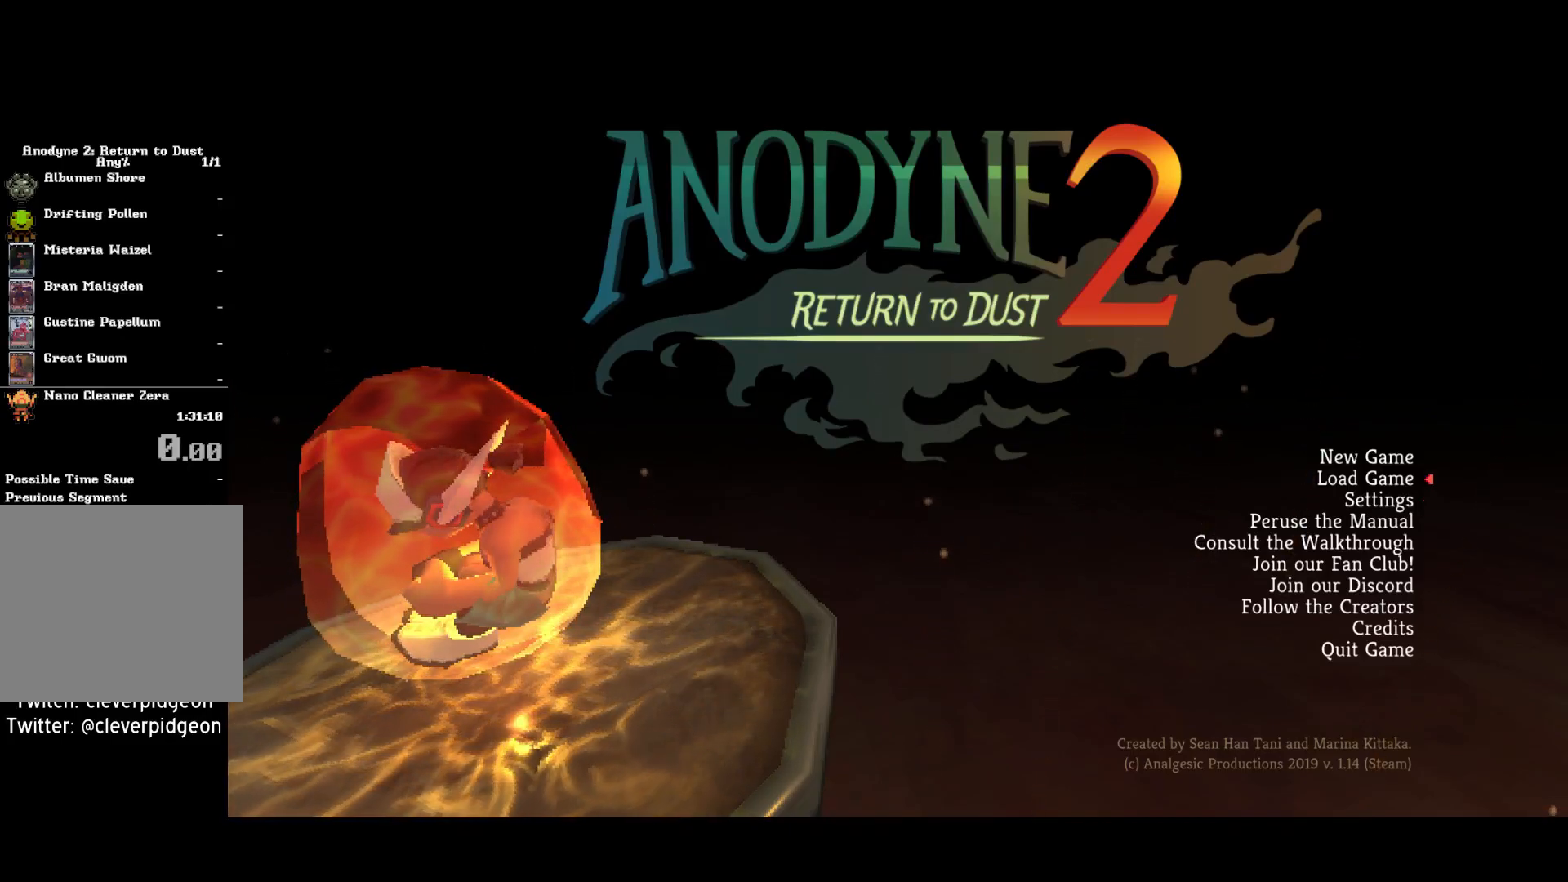
{"buttons": ["DPAD_UP"], "left_stick": "center", "right_stick": "center", "events": [[450, "DPAD_UP", "down"]]}
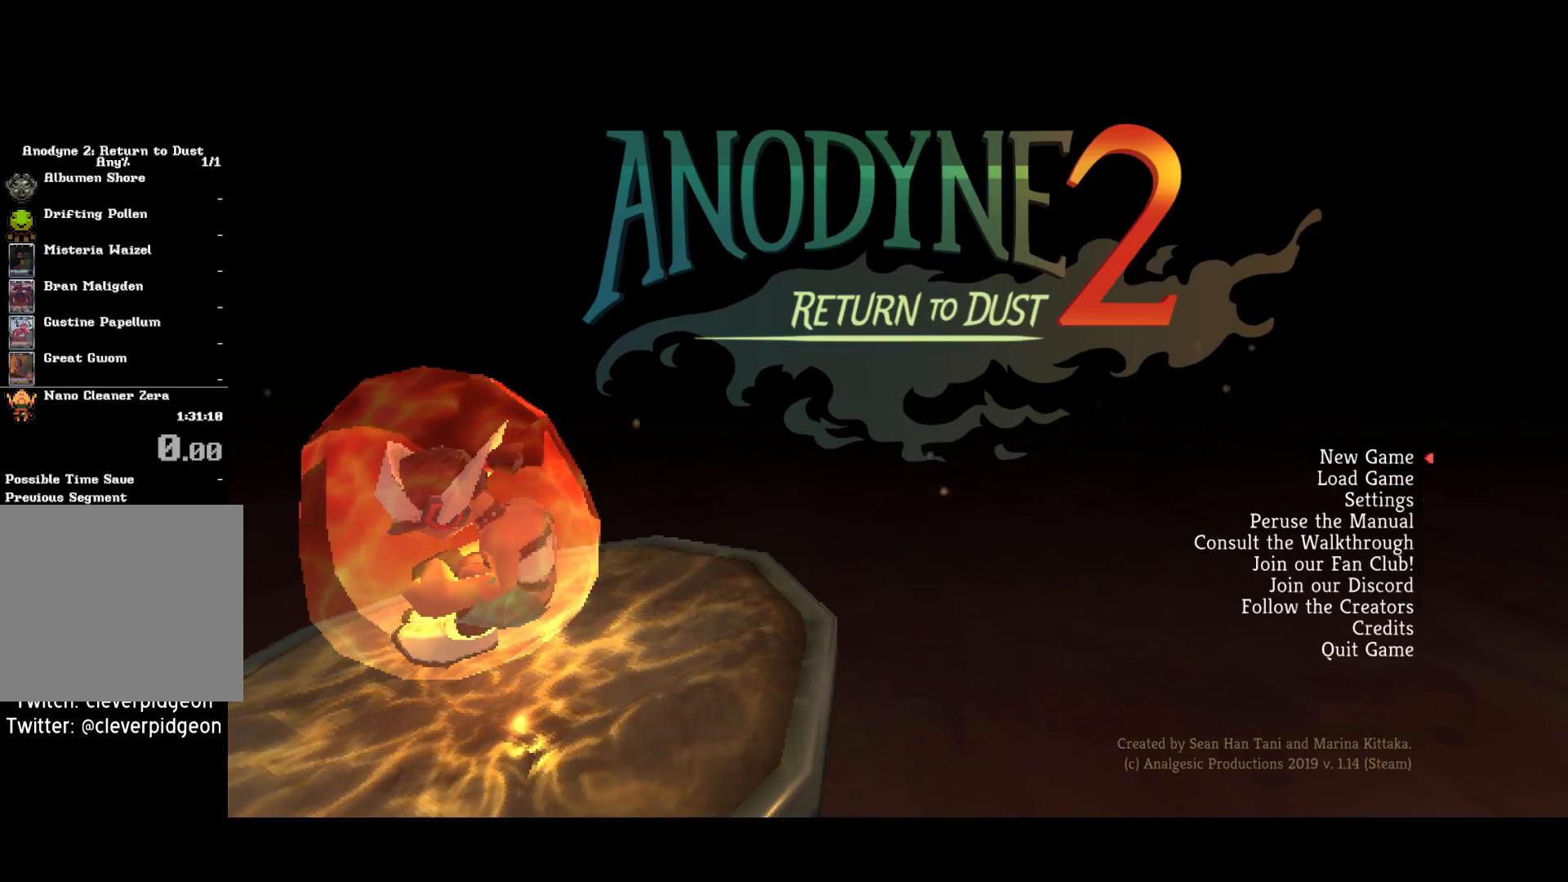
{"buttons": [], "left_stick": "center", "right_stick": "center", "events": [[67, "DPAD_UP", "up"], [333, "CROSS", "down"], [450, "CROSS", "up"]]}
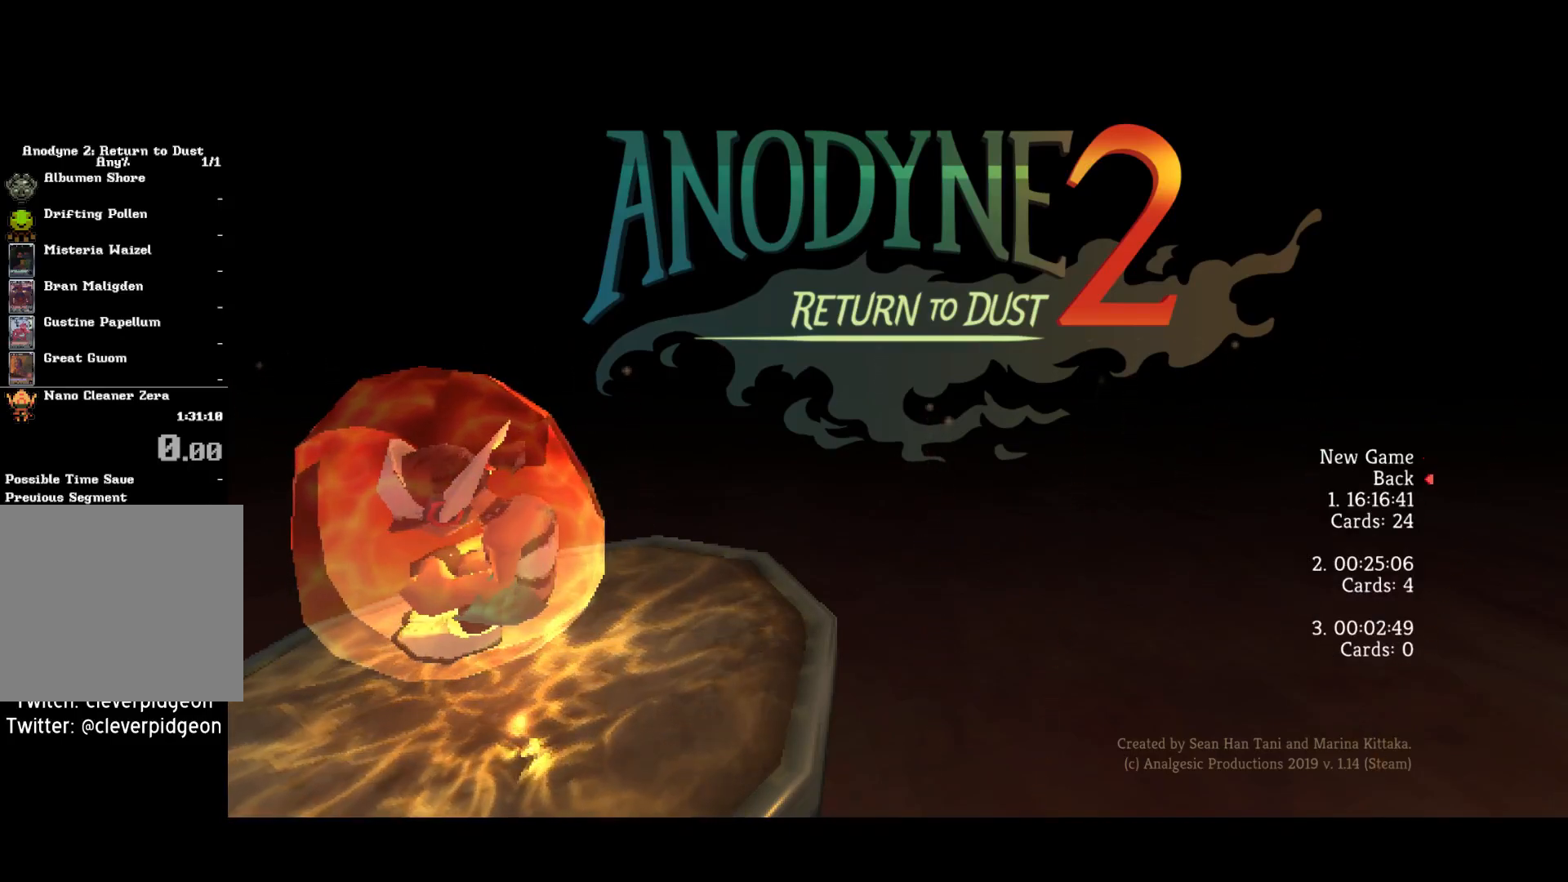
{"buttons": [], "left_stick": "center", "right_stick": "center", "events": []}
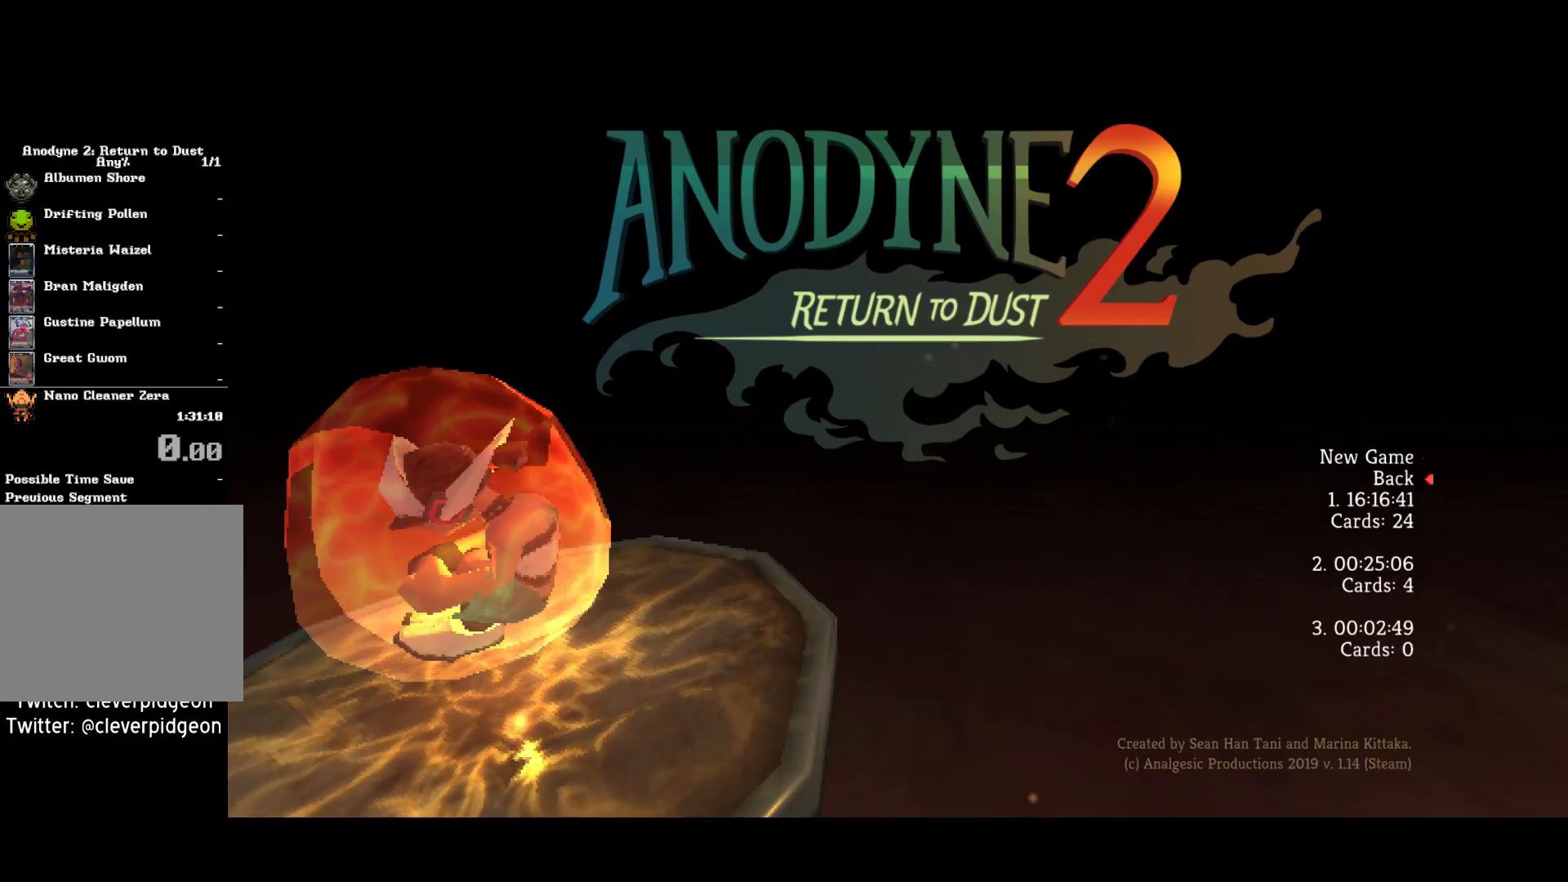
{"buttons": [], "left_stick": "center", "right_stick": "center", "events": [[133, "DPAD_DOWN", "down"], [167, "DPAD_DOWN", "up"], [350, "DPAD_DOWN", "down"], [433, "DPAD_DOWN", "up"]]}
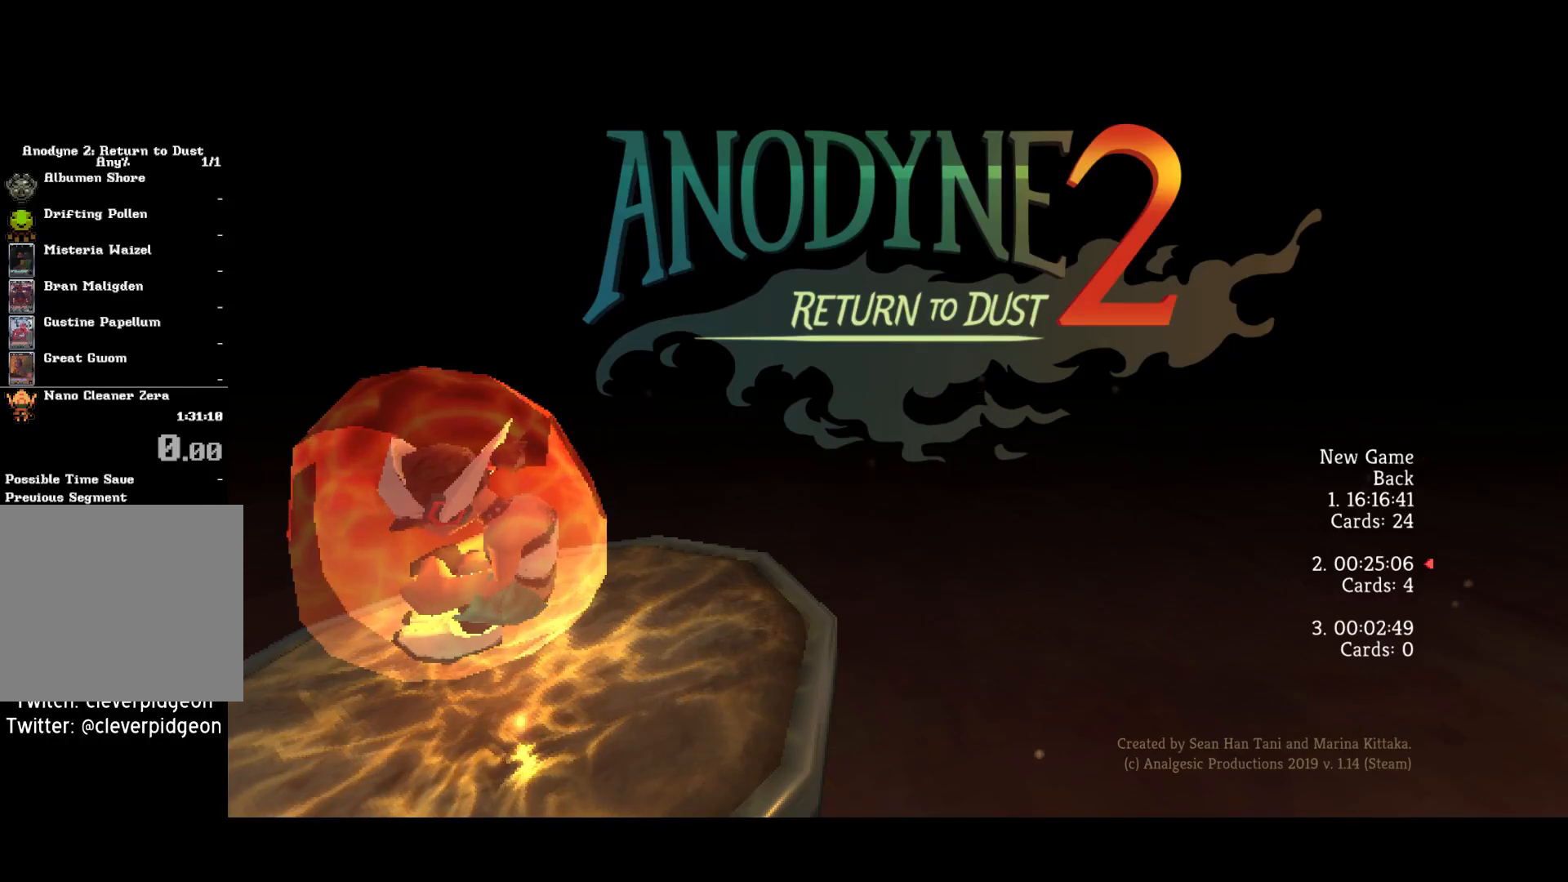
{"buttons": [], "left_stick": "center", "right_stick": "center", "events": [[167, "CROSS", "down"], [267, "CROSS", "up"]]}
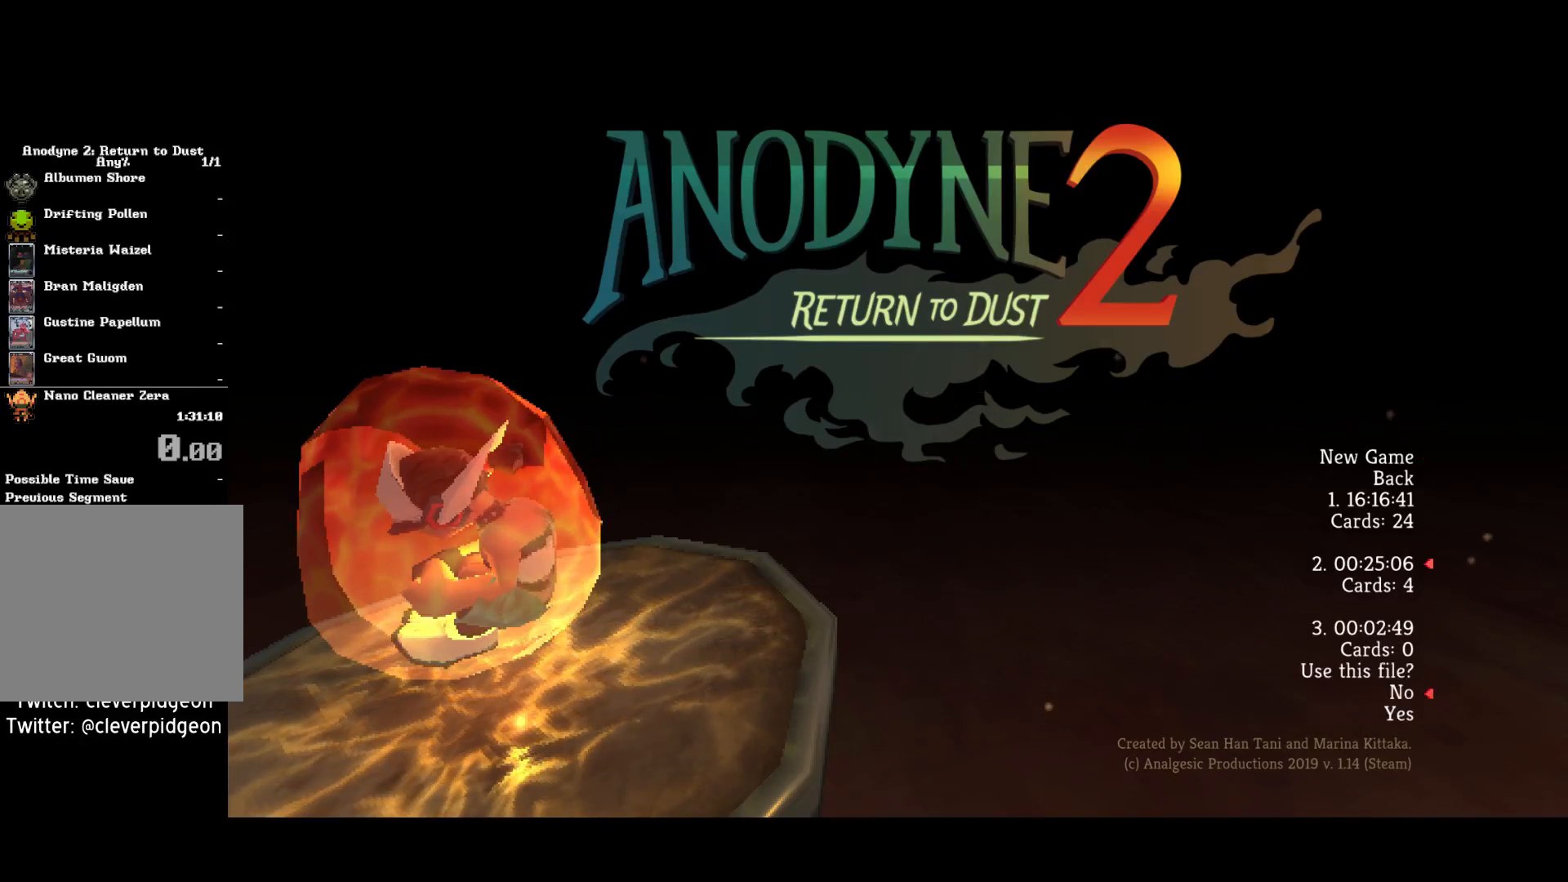
{"buttons": [], "left_stick": "center", "right_stick": "center", "events": [[167, "DPAD_DOWN", "down"], [317, "DPAD_DOWN", "up"]]}
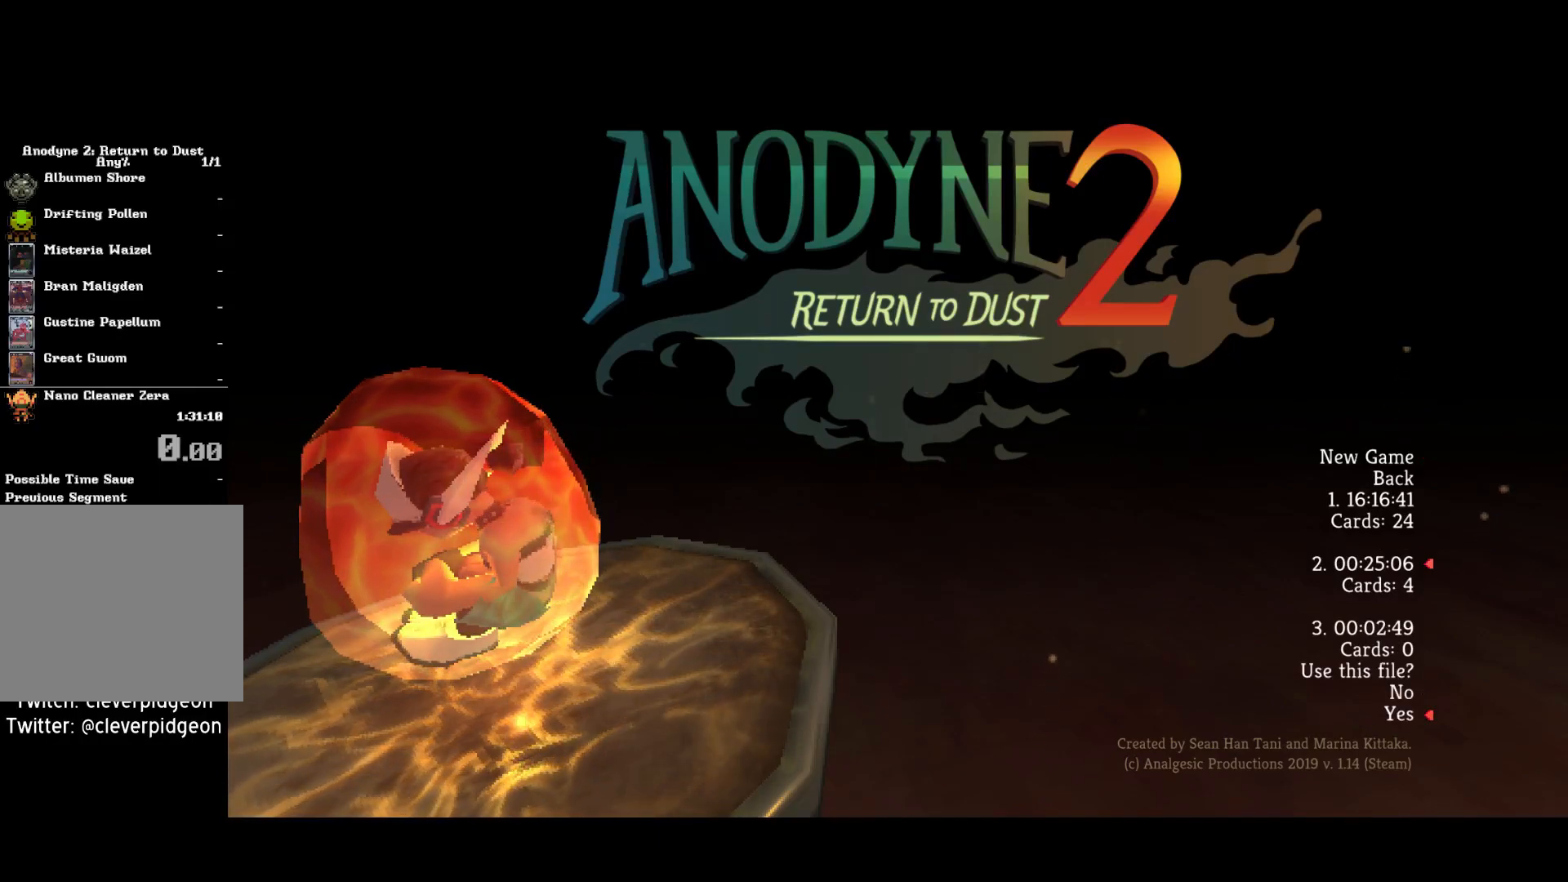
{"buttons": [], "left_stick": "center", "right_stick": "center", "events": []}
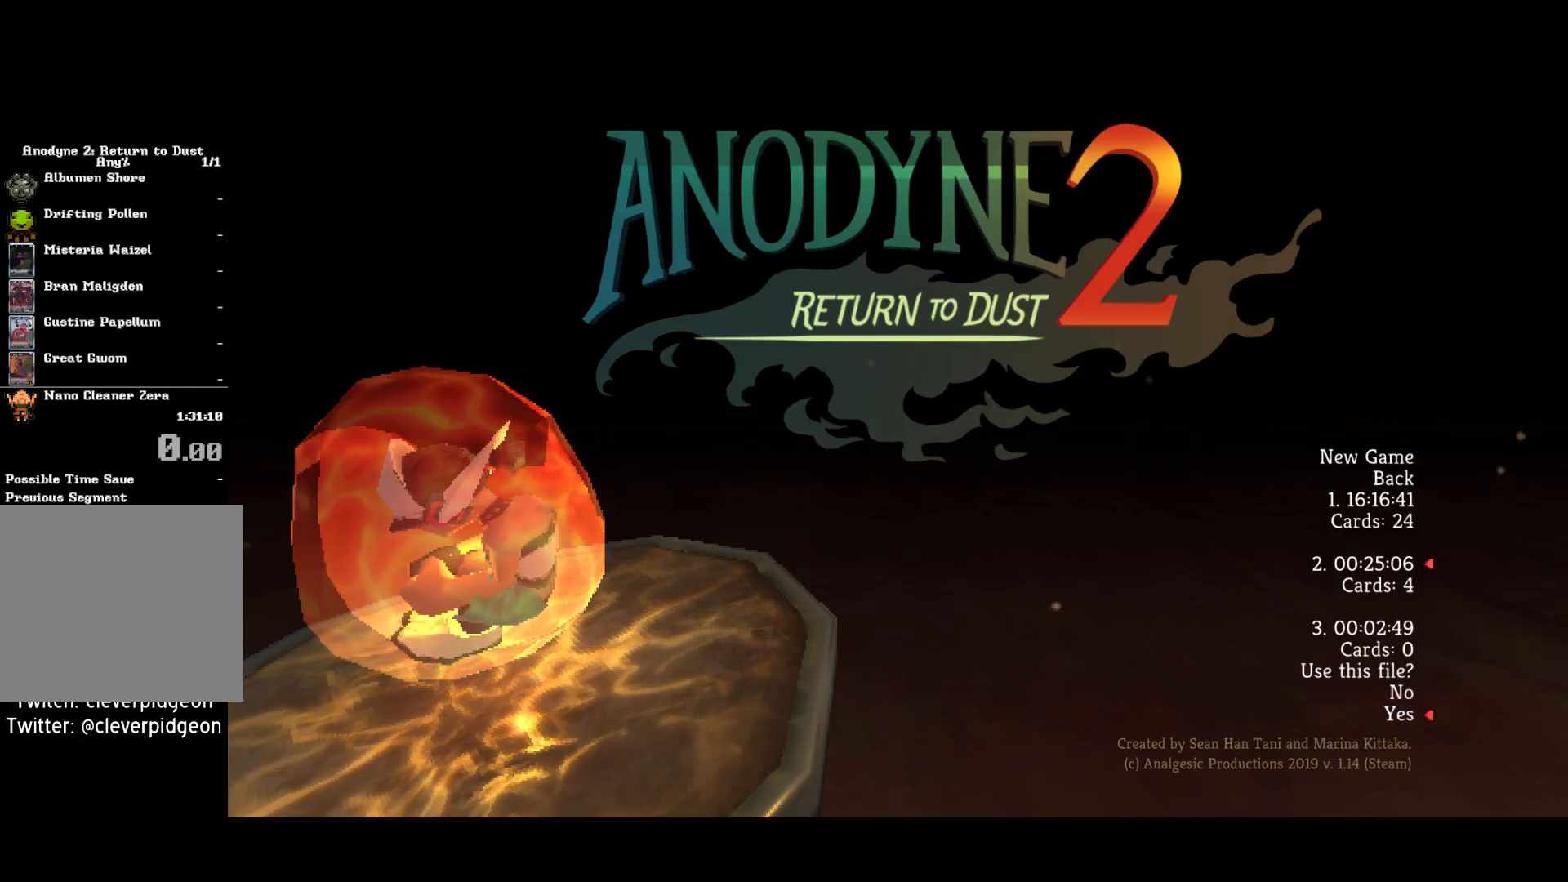
{"buttons": [], "left_stick": "center", "right_stick": "center", "events": [[283, "CROSS", "down"], [383, "CROSS", "up"]]}